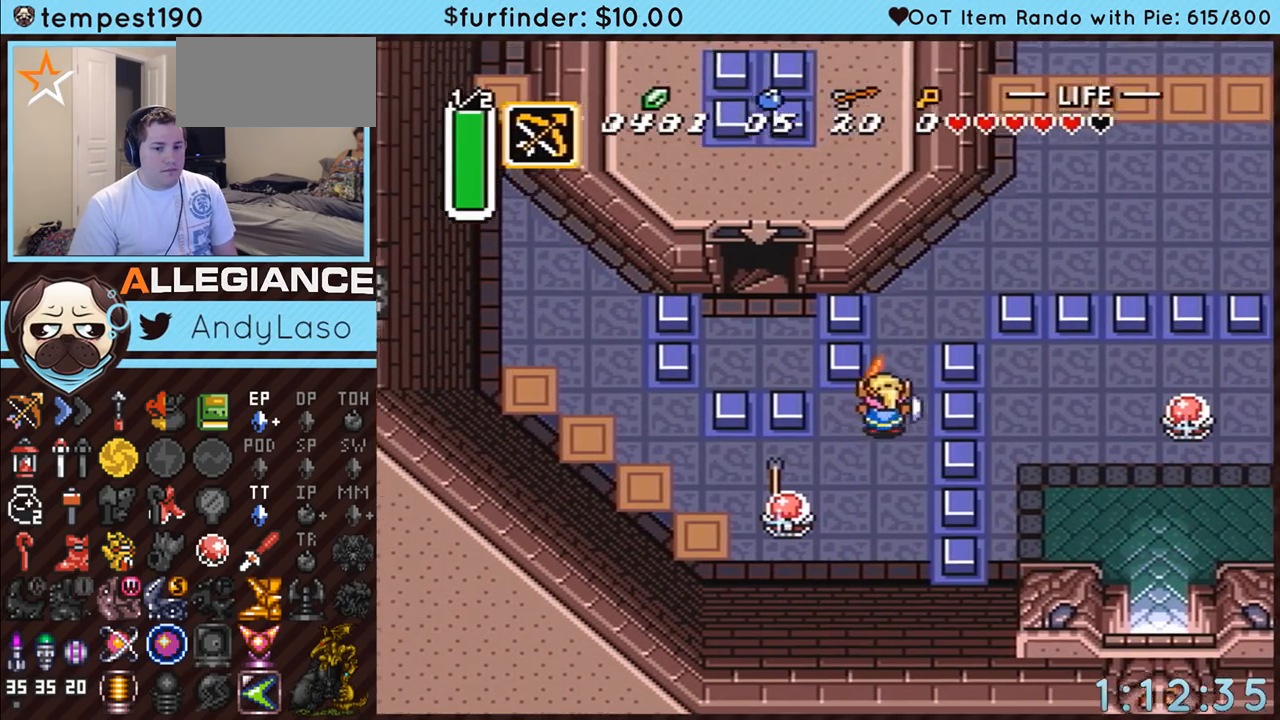
Gameplay with a controller (Nintendo layout); each line is a JSON object with the inputs held at the frame after it. "events" lists button and stick changes between this image and that frame as [ms after this image, input, new state], when the widget could be followed in between. Not read: L3 R3.
{"buttons": ["A"], "events": []}
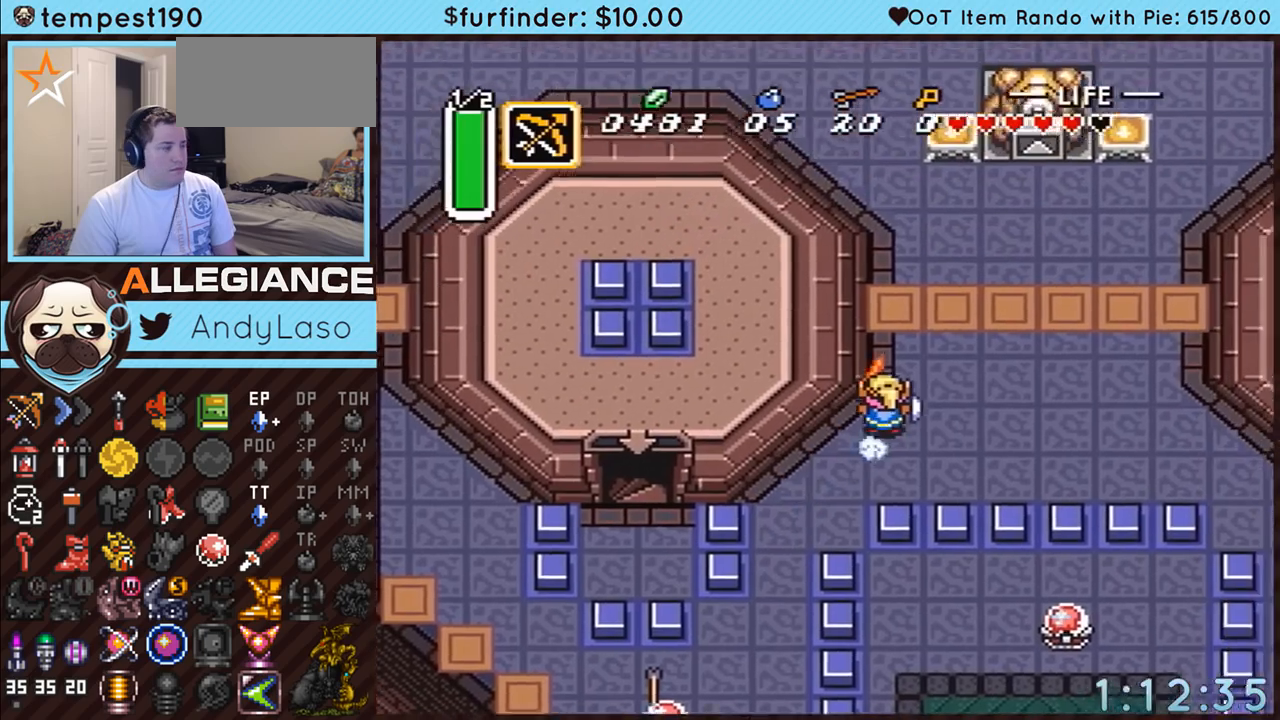
{"buttons": ["A"], "events": []}
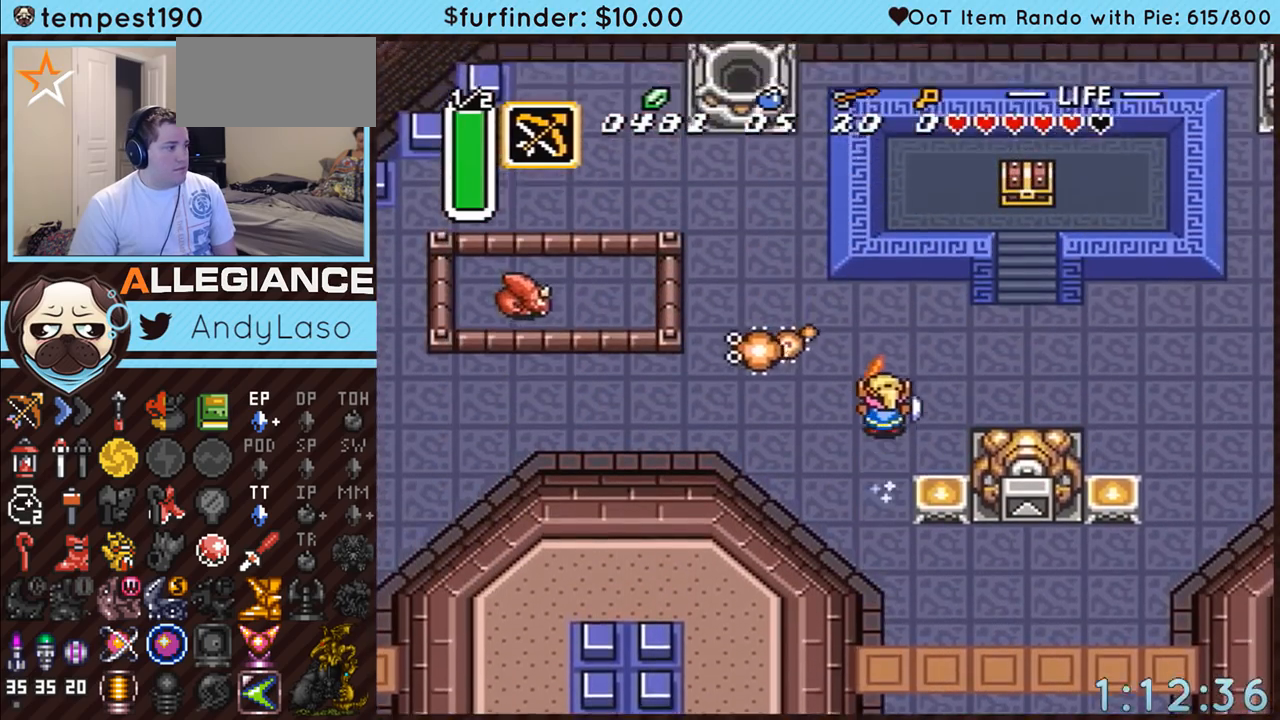
{"buttons": ["A", "DPAD_RIGHT"], "events": [[167, "DPAD_RIGHT", "down"]]}
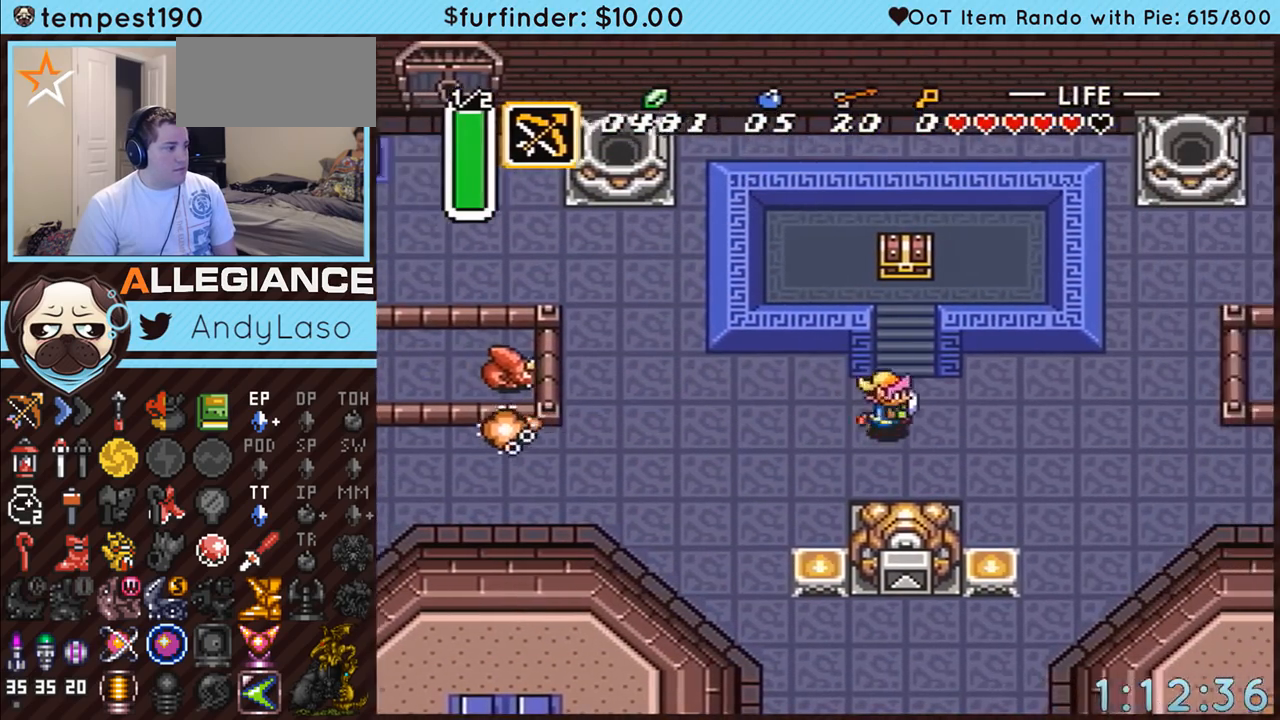
{"buttons": ["DPAD_UP"], "events": [[67, "DPAD_UP", "down"], [133, "DPAD_RIGHT", "up"], [150, "A", "up"], [233, "DPAD_LEFT", "down"], [250, "DPAD_LEFT", "up"], [283, "DPAD_RIGHT", "down"], [350, "DPAD_RIGHT", "up"], [367, "DPAD_LEFT", "down"], [433, "DPAD_LEFT", "up"], [467, "DPAD_RIGHT", "down"], [500, "DPAD_RIGHT", "up"]]}
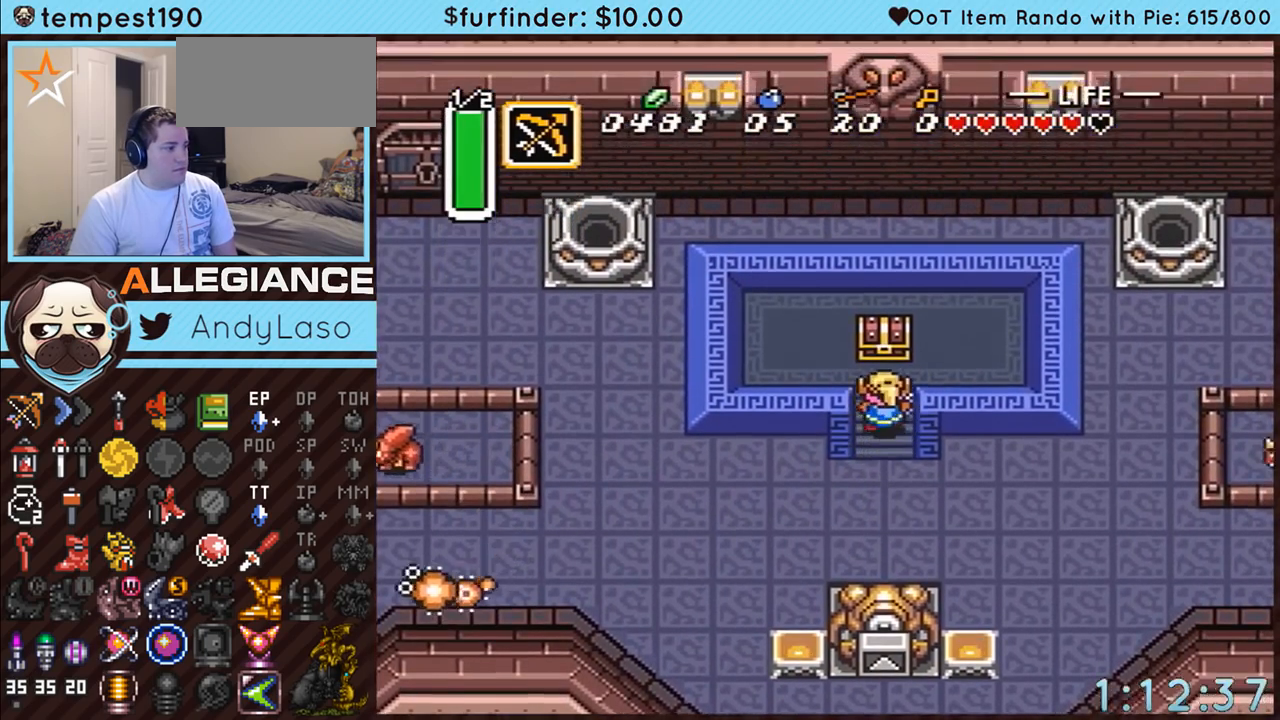
{"buttons": ["A"], "events": [[133, "DPAD_RIGHT", "down"], [200, "DPAD_RIGHT", "up"], [250, "A", "down"], [317, "DPAD_UP", "up"], [467, "A", "up"], [500, "A", "down"]]}
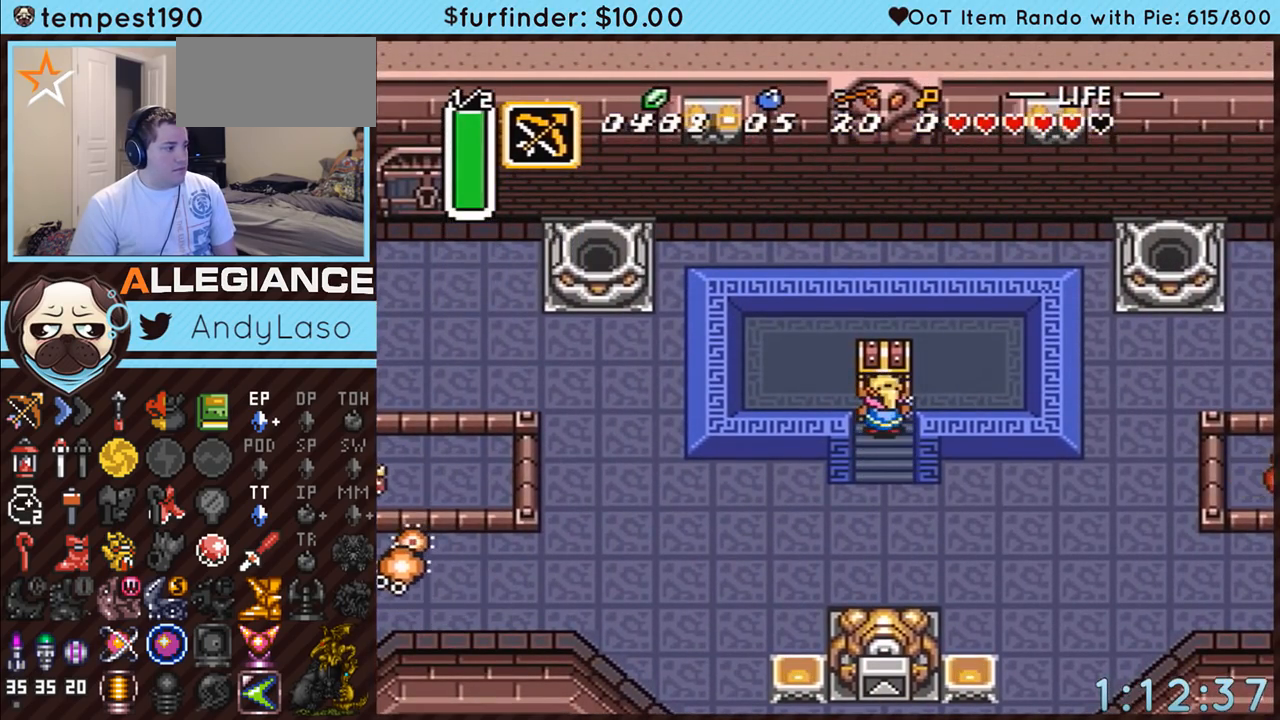
{"buttons": ["DPAD_DOWN"], "events": [[217, "A", "up"], [317, "DPAD_DOWN", "down"]]}
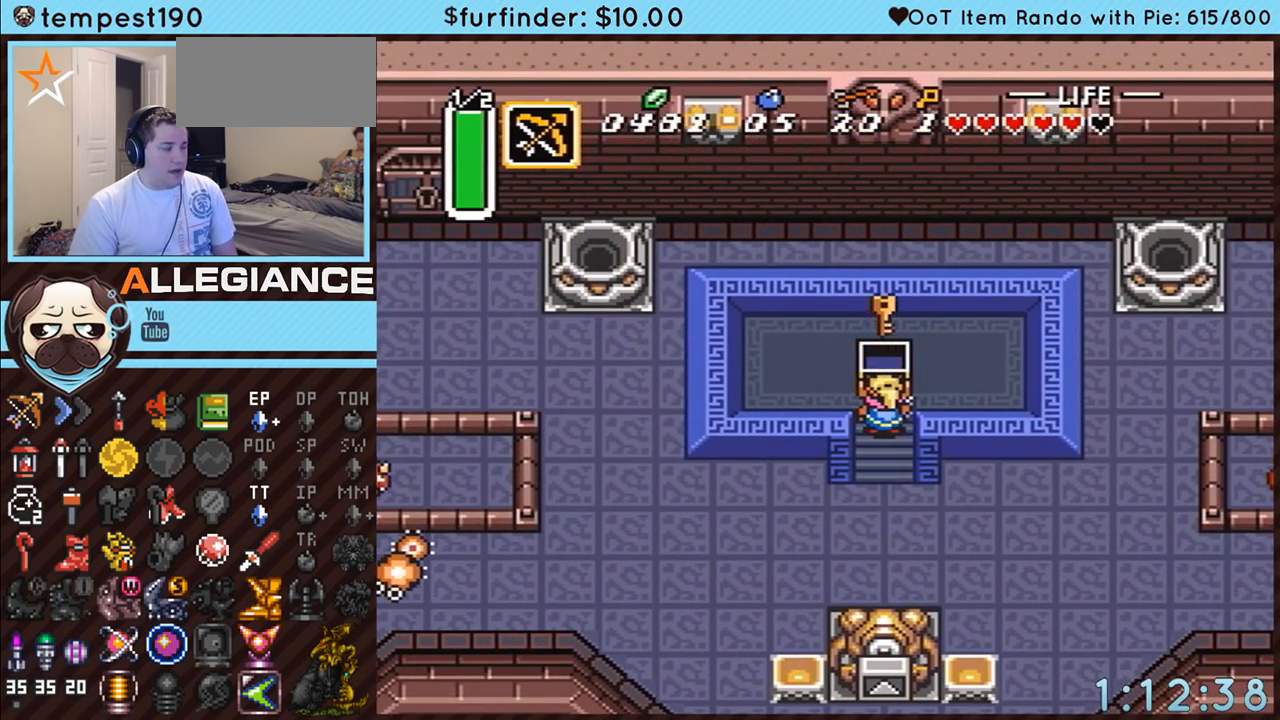
{"buttons": ["DPAD_DOWN"], "events": []}
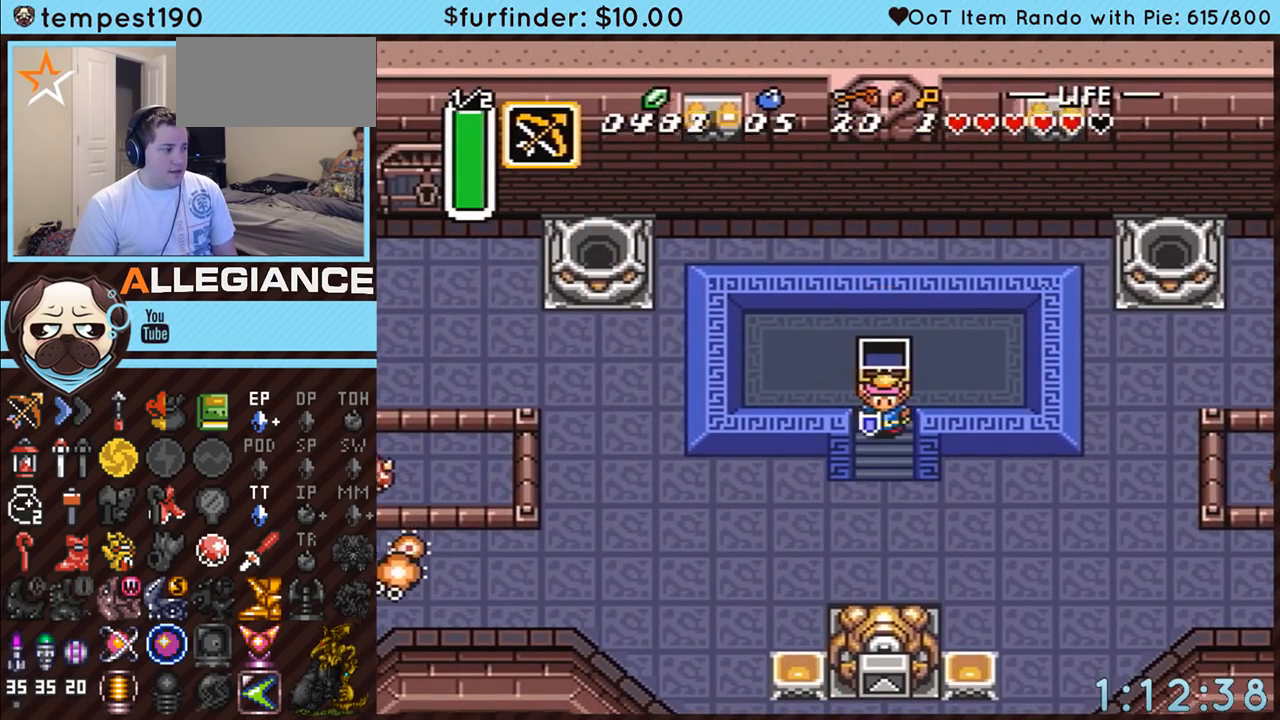
{"buttons": ["DPAD_DOWN", "DPAD_RIGHT"], "events": [[250, "DPAD_RIGHT", "down"]]}
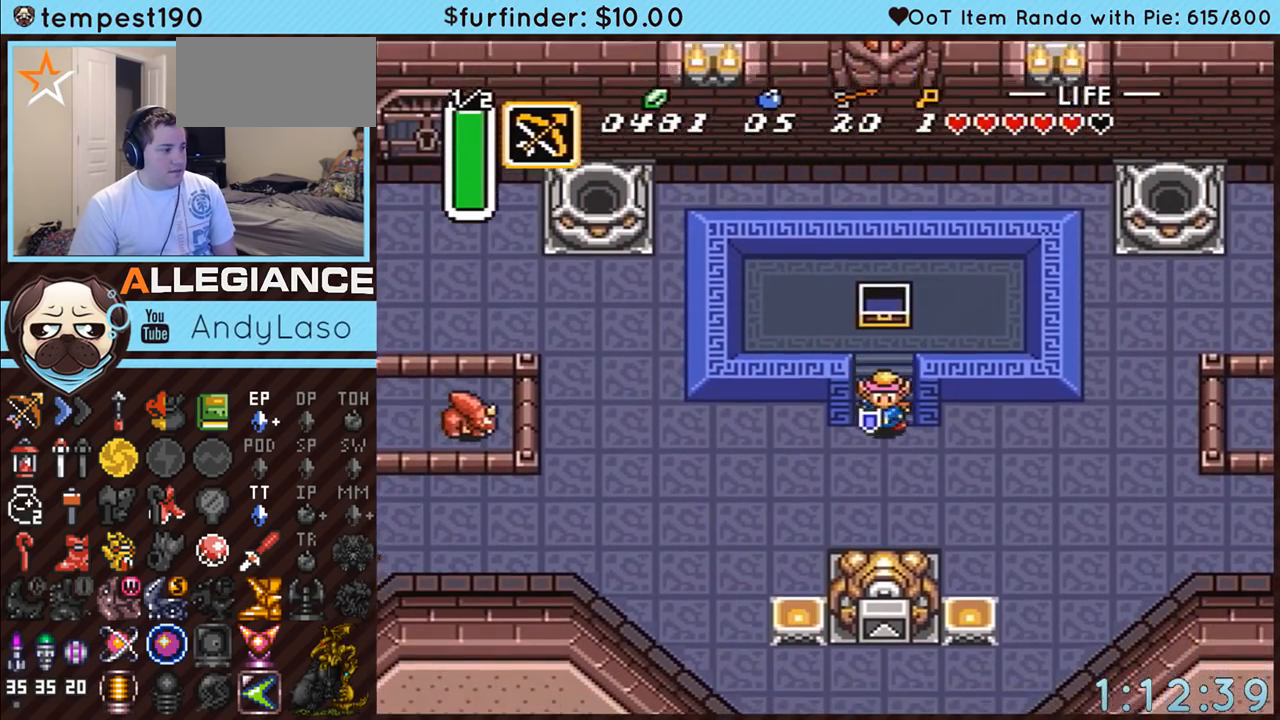
{"buttons": ["DPAD_RIGHT"], "events": [[383, "DPAD_DOWN", "up"]]}
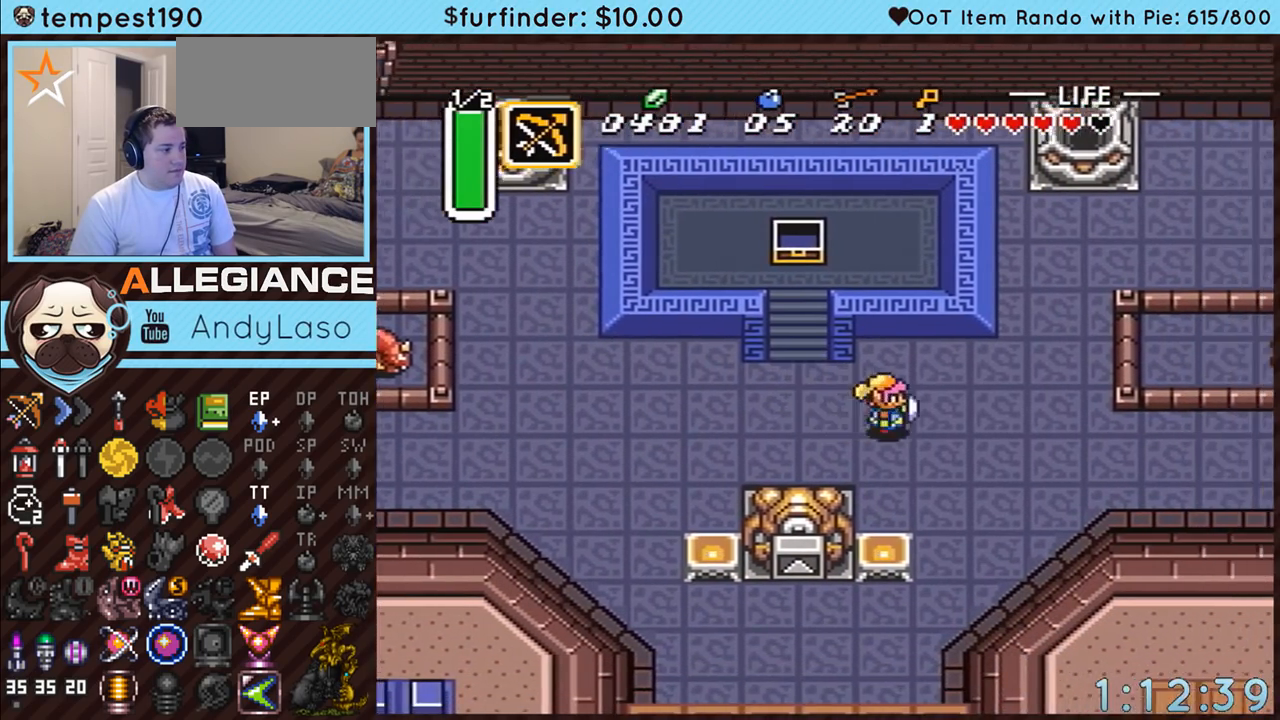
{"buttons": ["A"], "events": [[150, "A", "down"], [183, "DPAD_DOWN", "down"], [217, "DPAD_RIGHT", "up"], [500, "DPAD_DOWN", "up"]]}
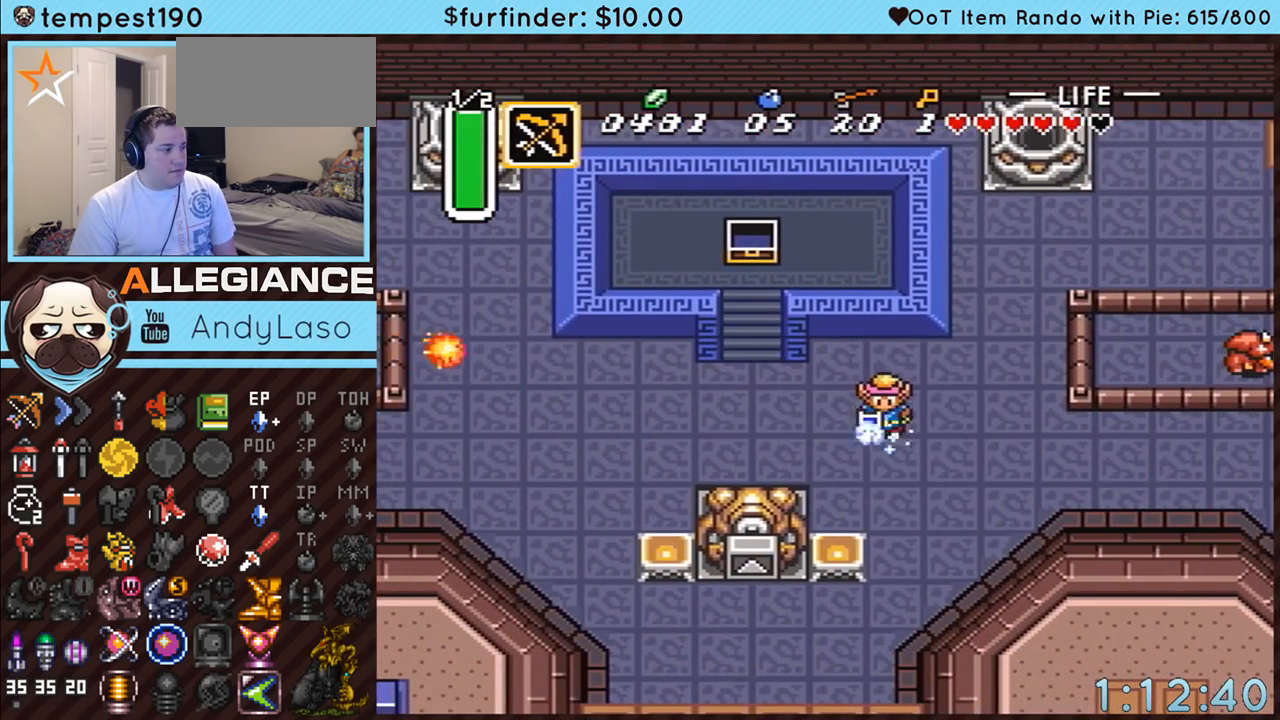
{"buttons": ["A"], "events": []}
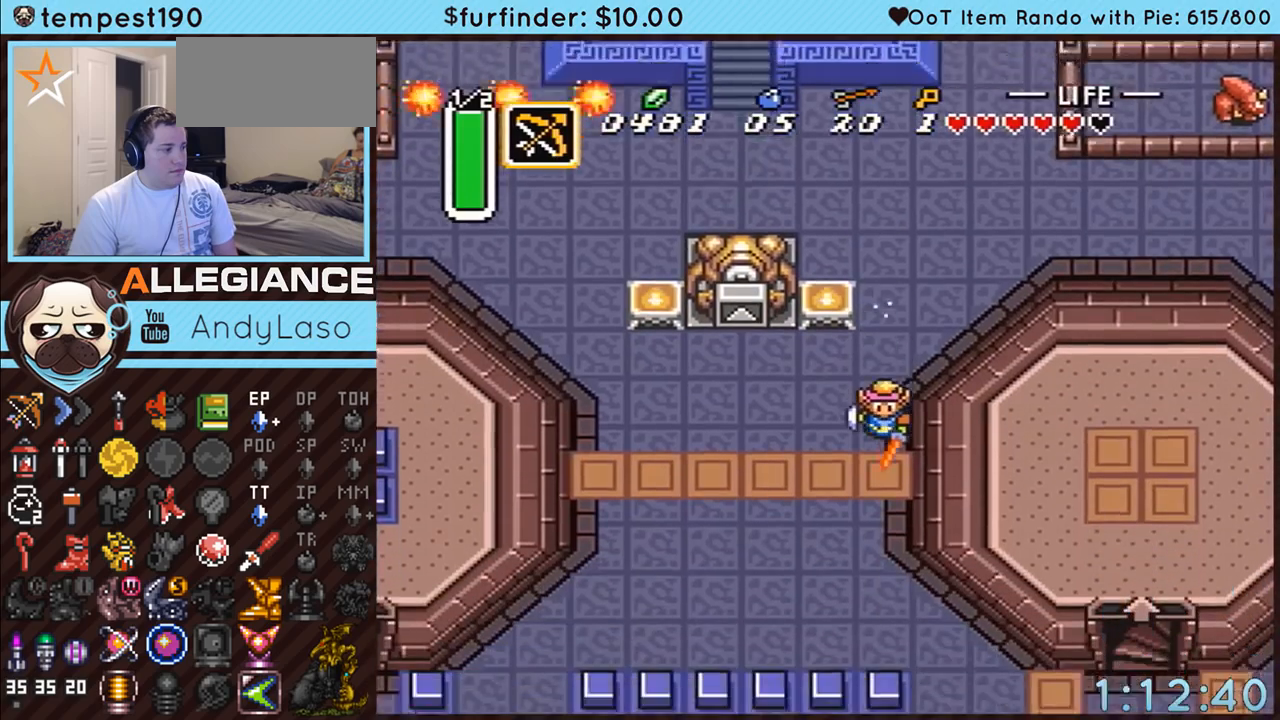
{"buttons": ["A", "DPAD_RIGHT"], "events": [[133, "A", "up"], [250, "DPAD_DOWN", "down"], [250, "DPAD_RIGHT", "down"], [317, "A", "down"], [467, "DPAD_DOWN", "up"]]}
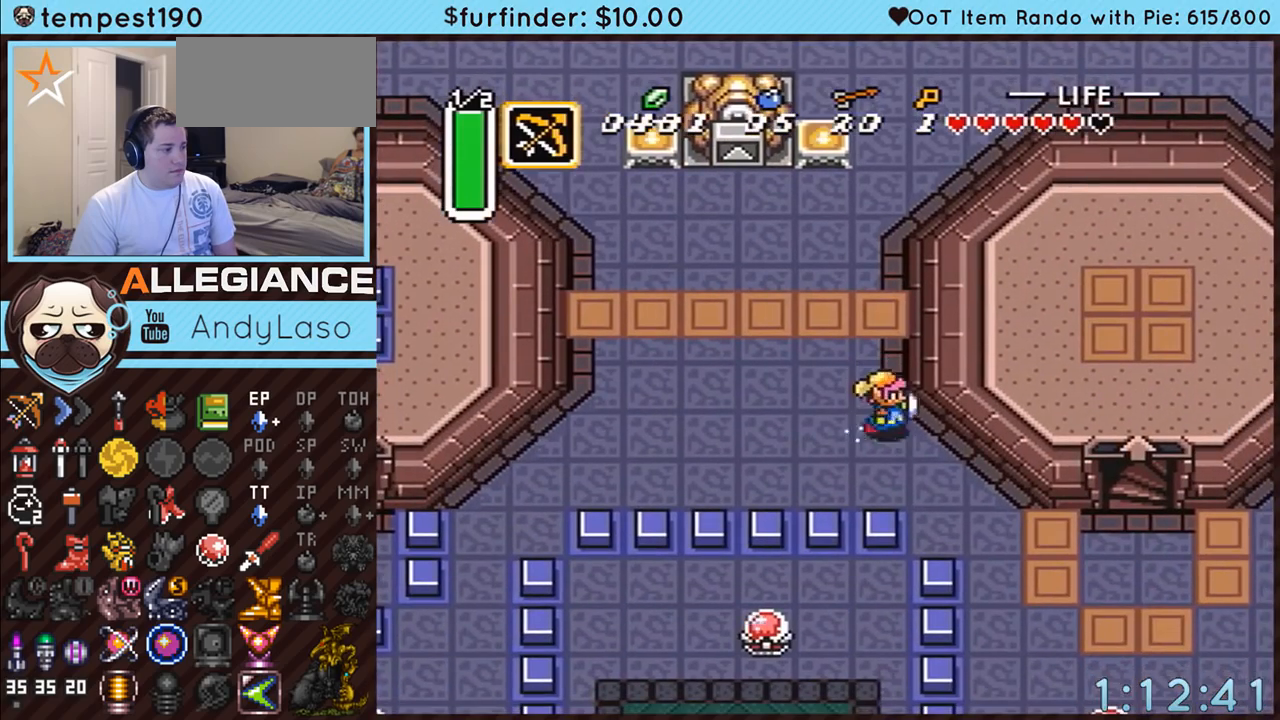
{"buttons": ["A"], "events": [[183, "DPAD_RIGHT", "up"]]}
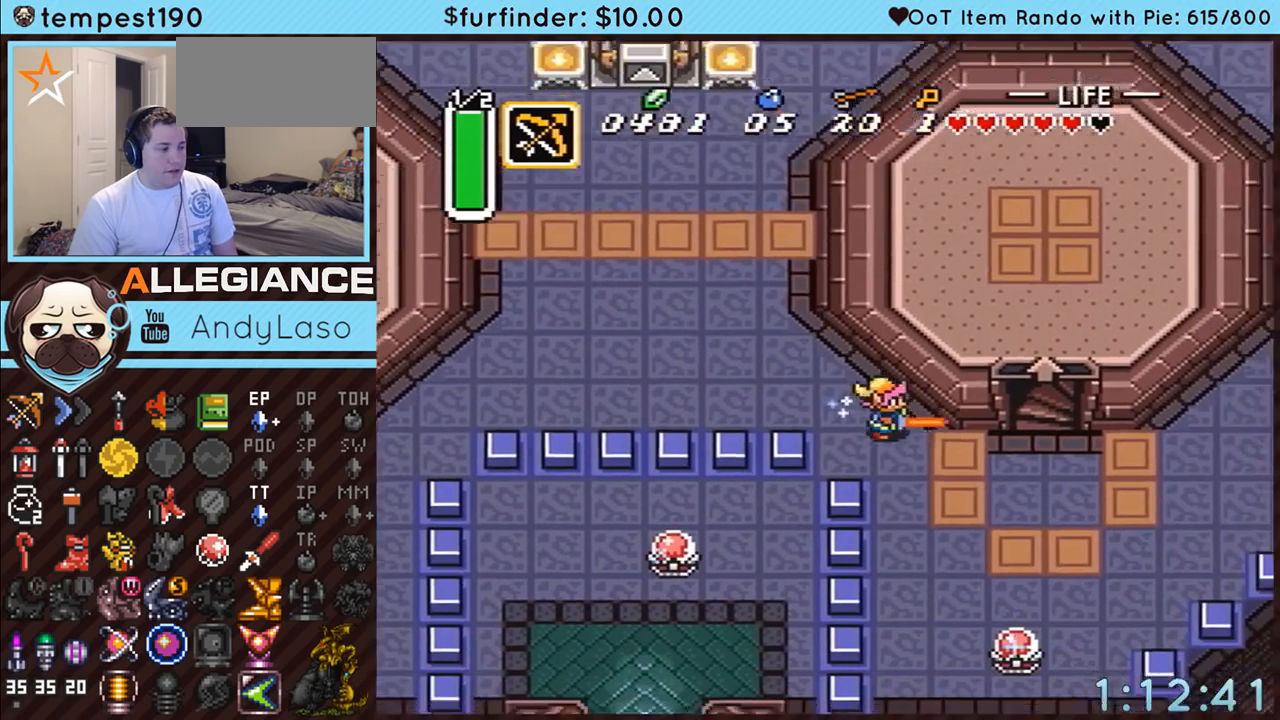
{"buttons": ["DPAD_UP"], "events": [[317, "DPAD_UP", "down"], [467, "A", "up"]]}
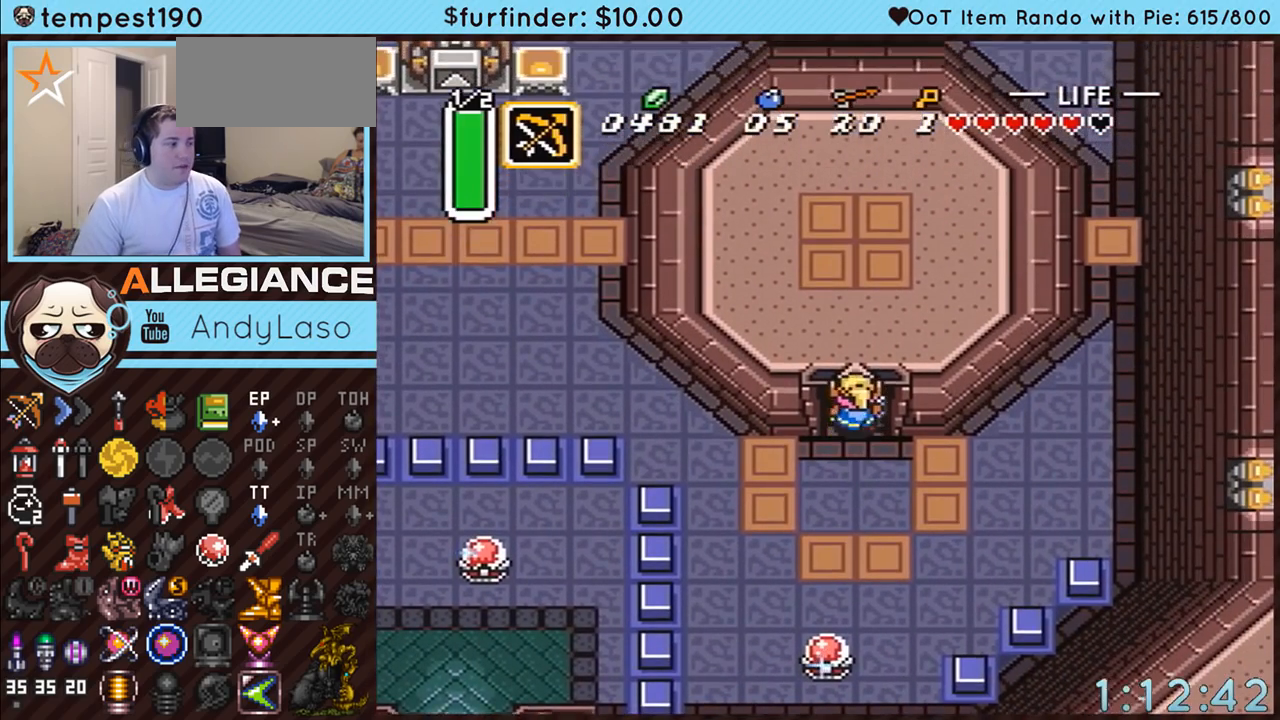
{"buttons": ["DPAD_UP"], "events": []}
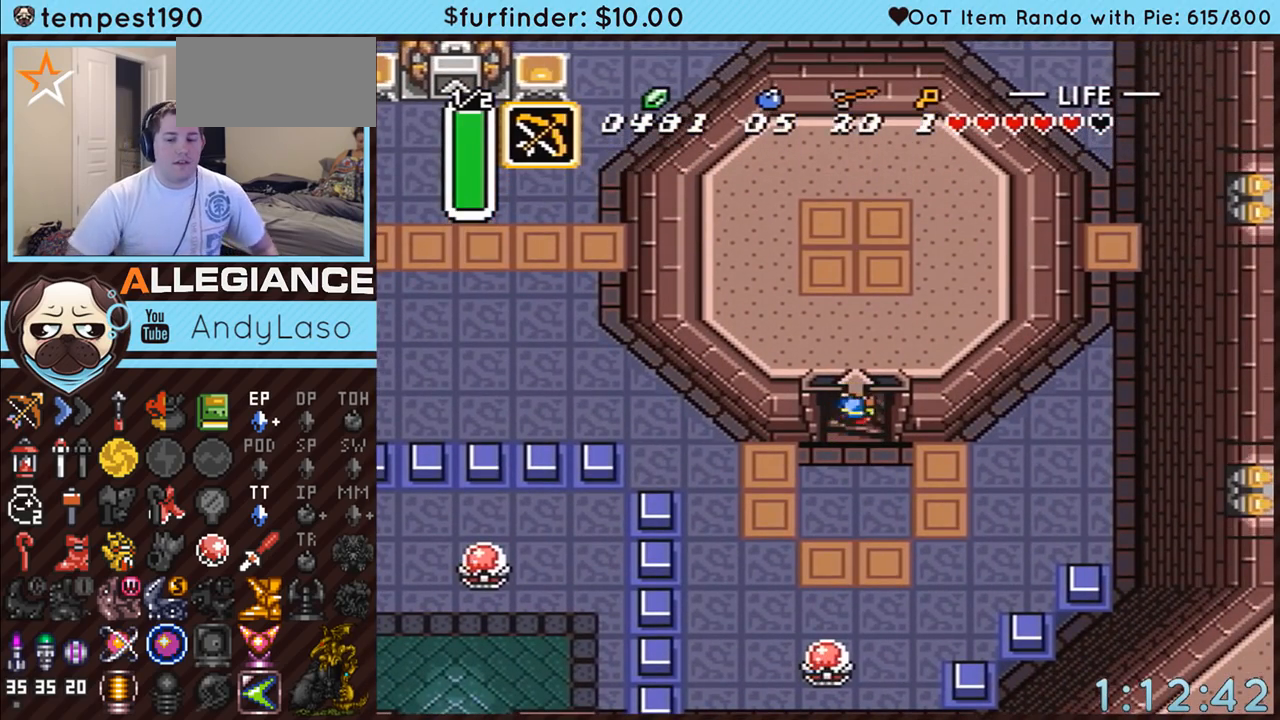
{"buttons": ["DPAD_UP"], "events": []}
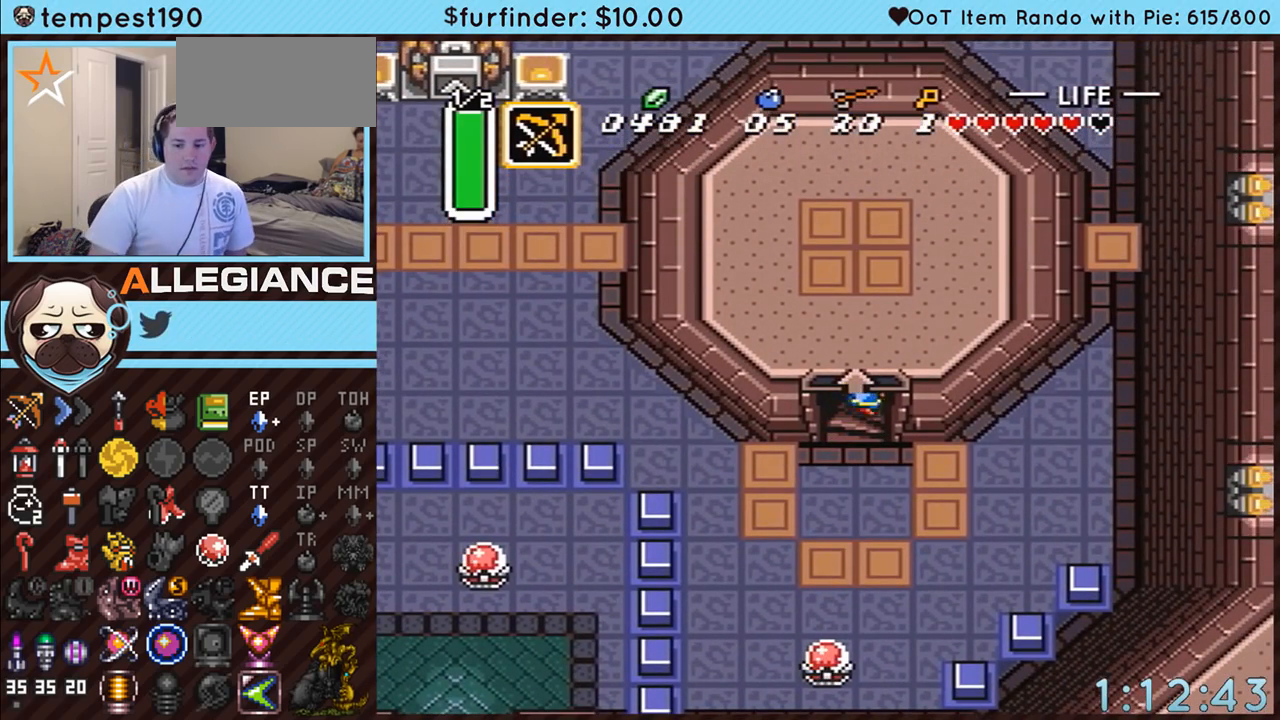
{"buttons": [], "events": [[217, "DPAD_UP", "up"]]}
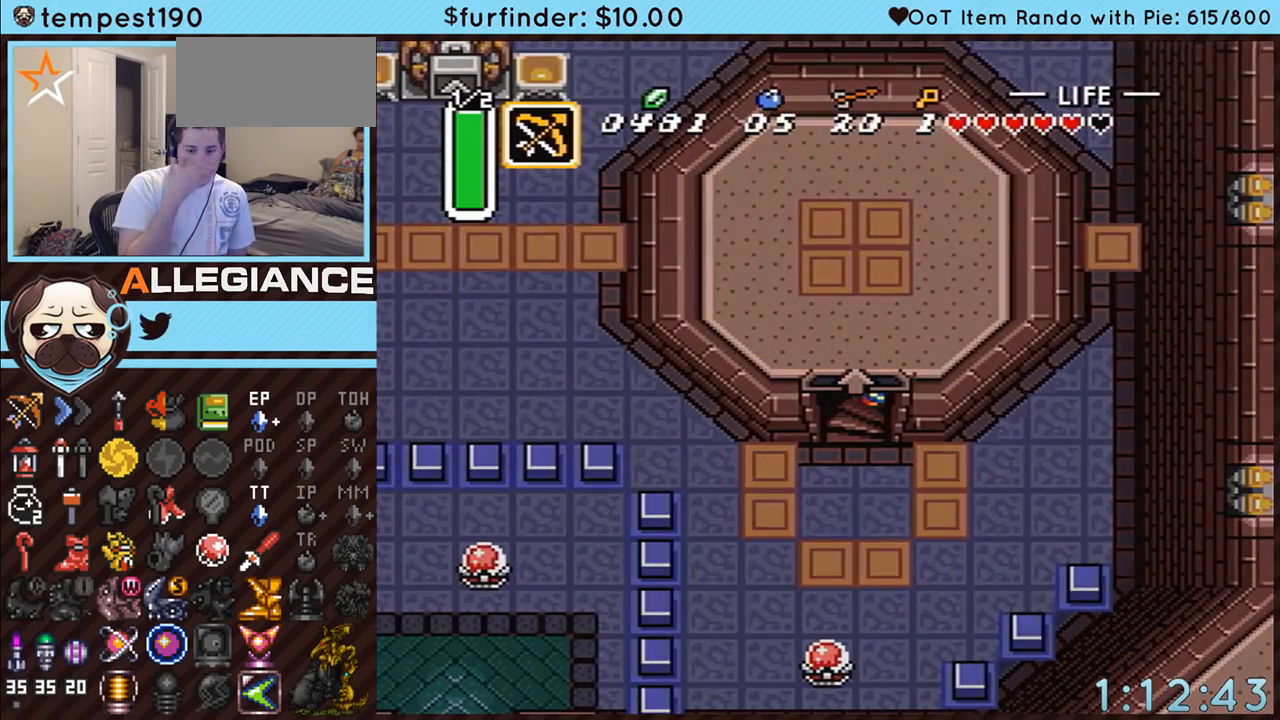
{"buttons": [], "events": []}
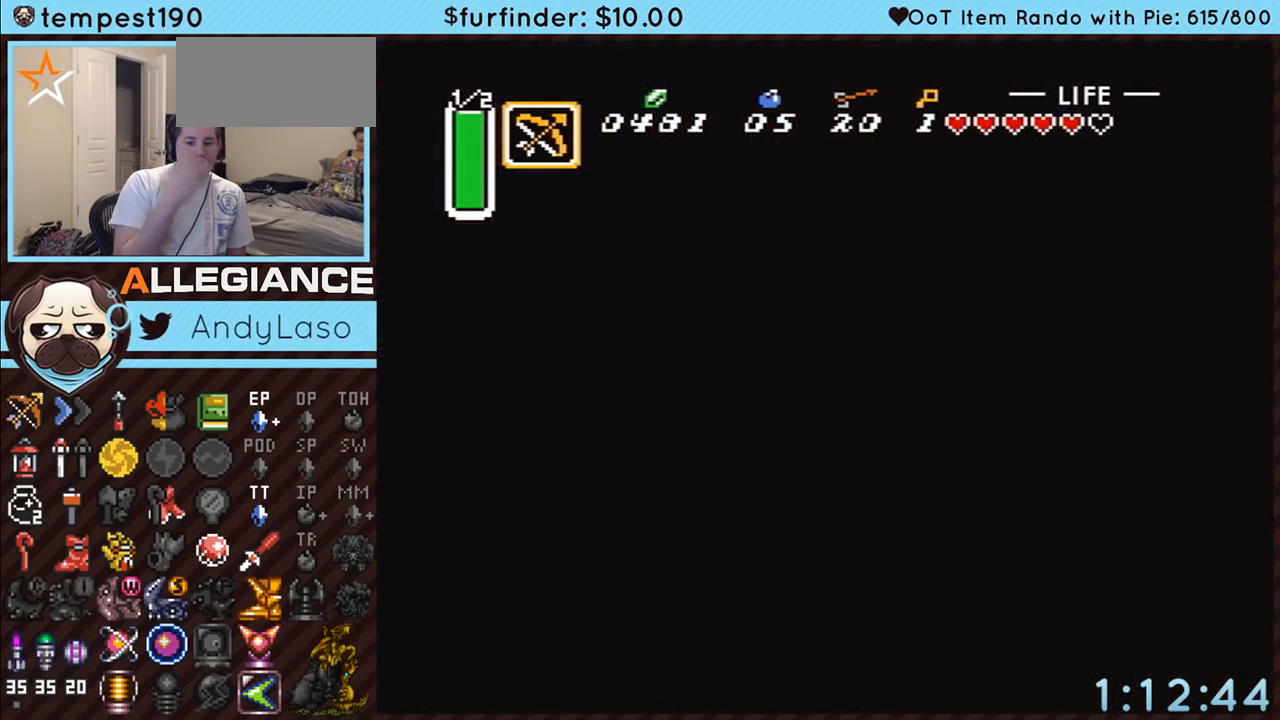
{"buttons": [], "events": []}
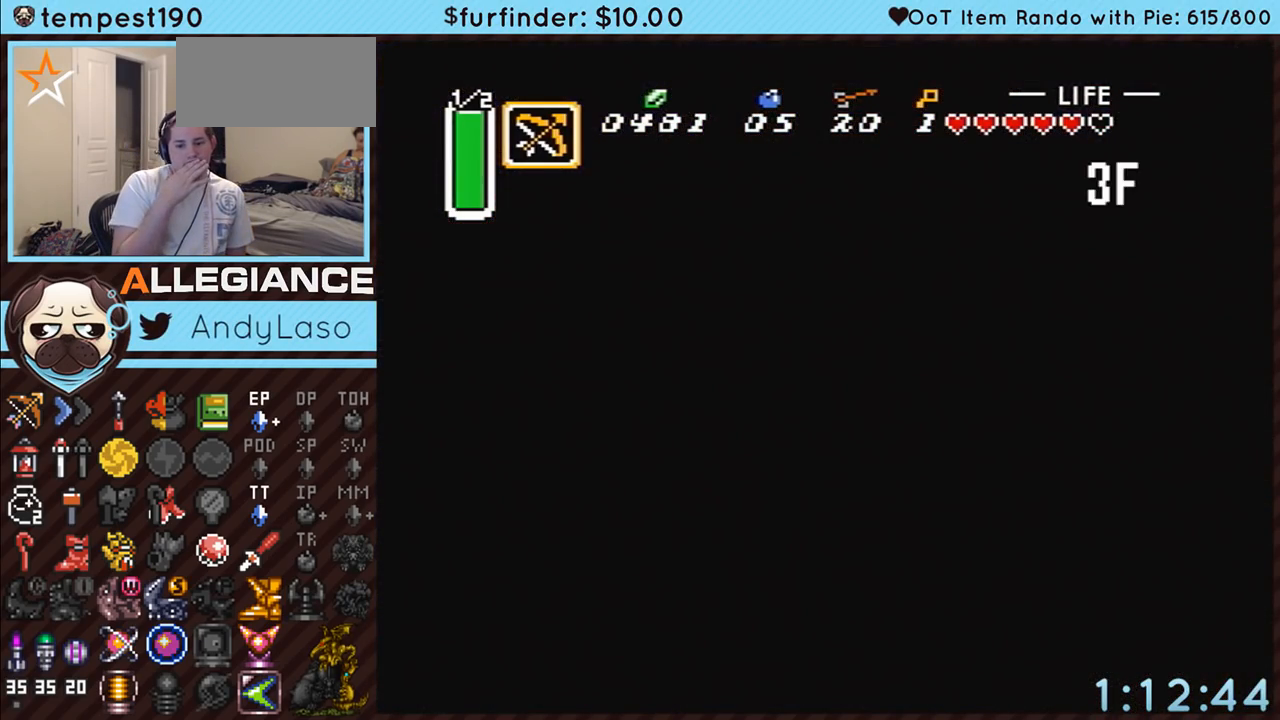
{"buttons": [], "events": []}
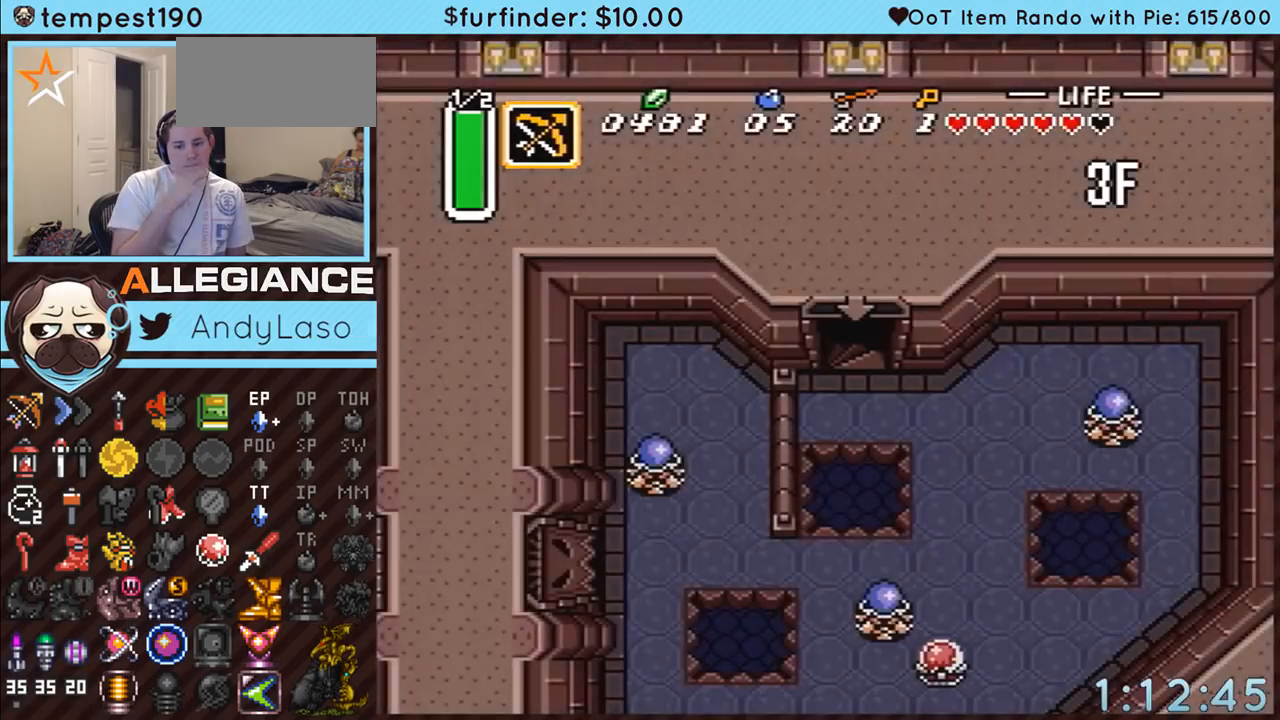
{"buttons": ["DPAD_RIGHT"], "events": [[500, "DPAD_RIGHT", "down"]]}
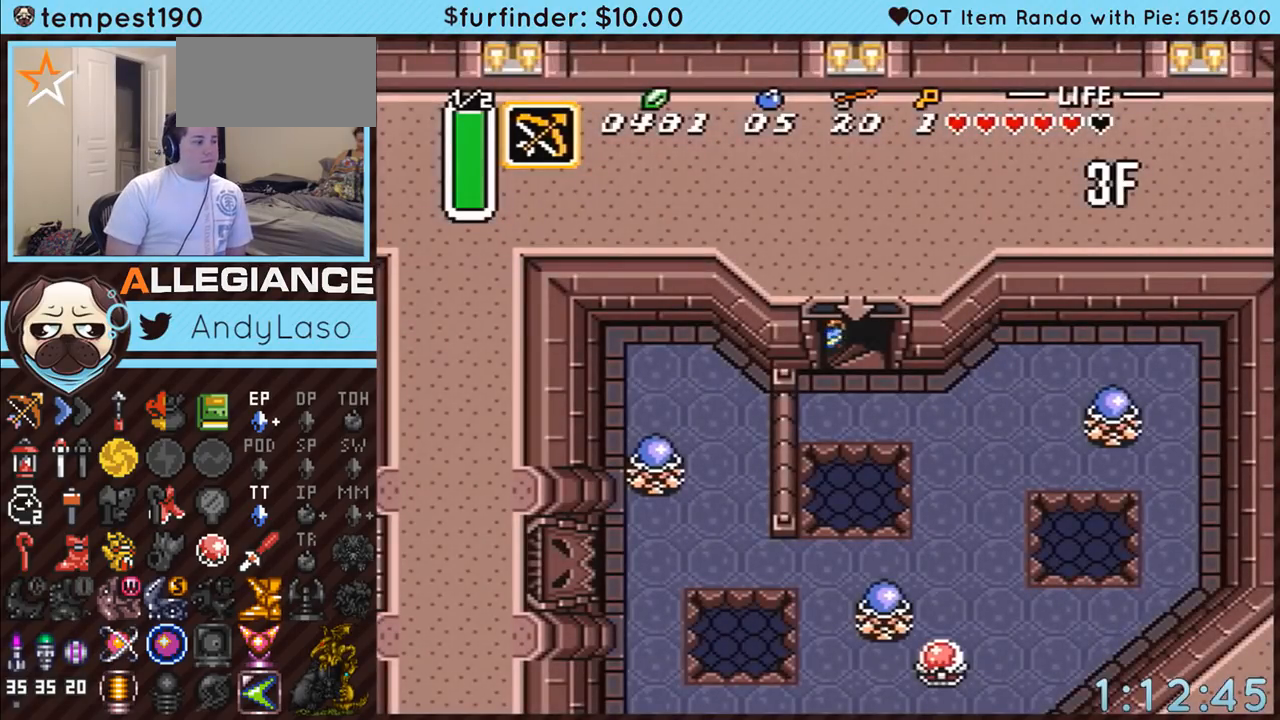
{"buttons": ["DPAD_RIGHT"], "events": []}
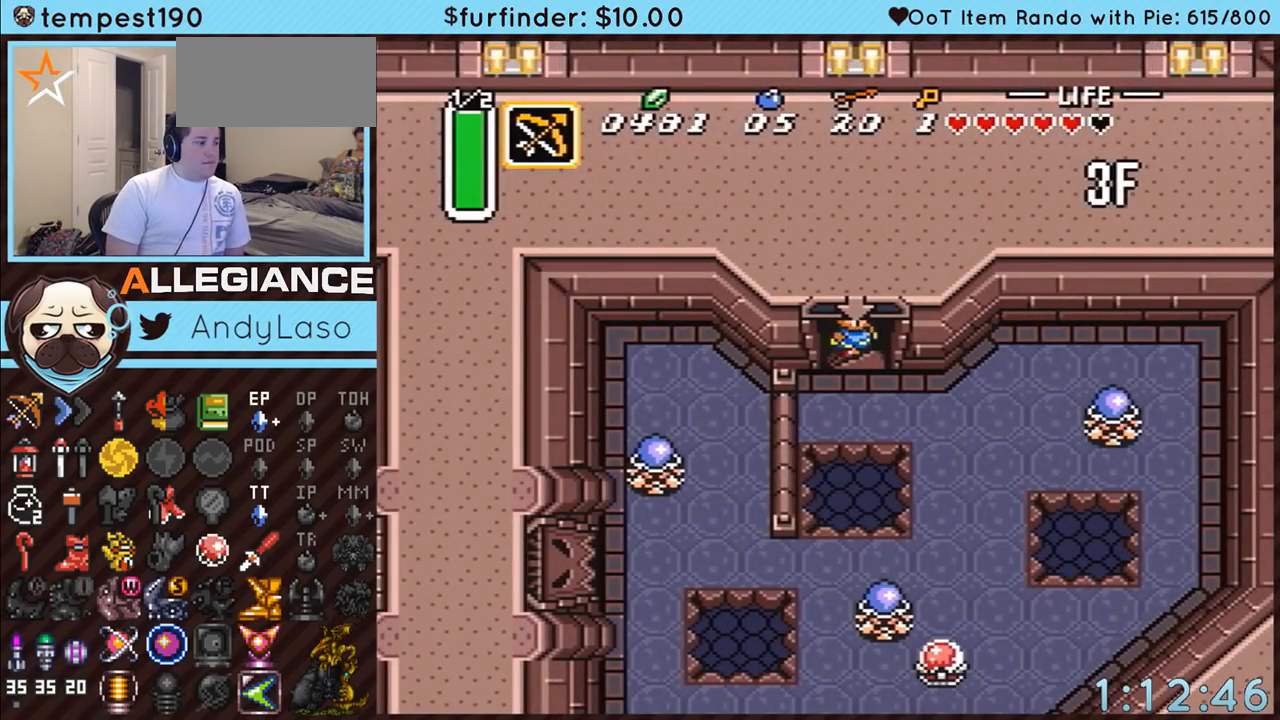
{"buttons": ["DPAD_RIGHT"], "events": []}
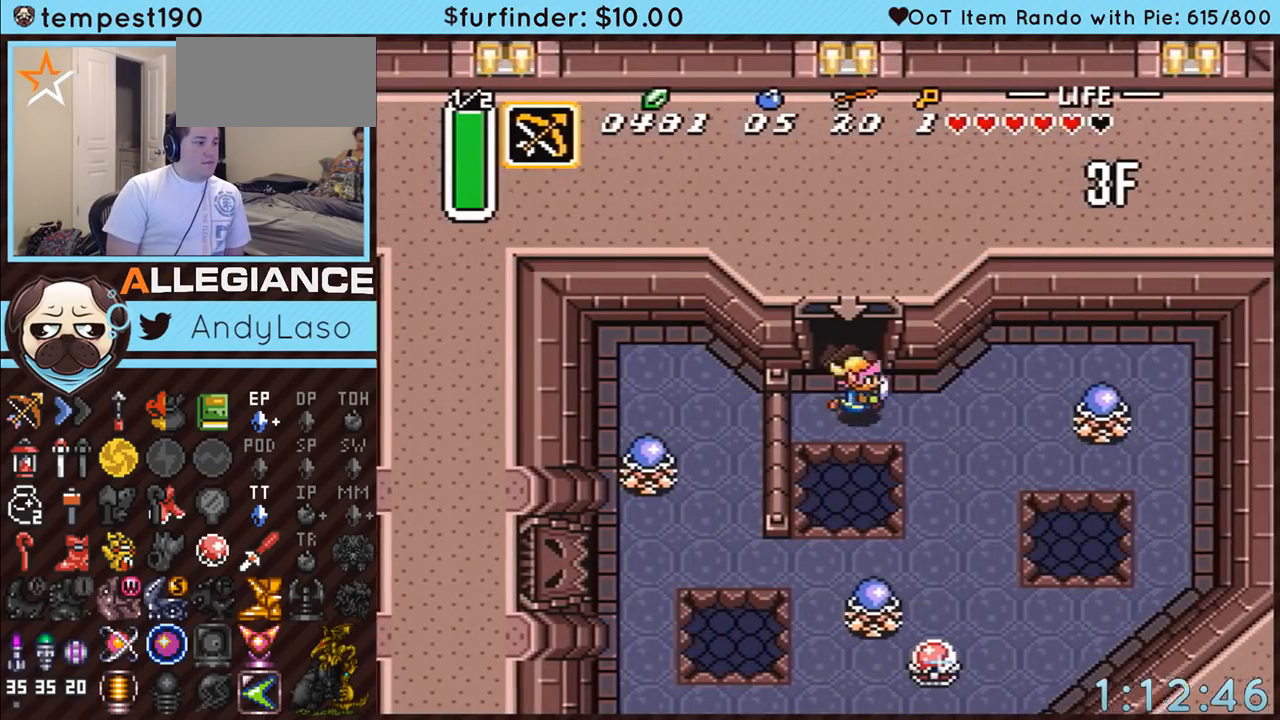
{"buttons": ["B", "DPAD_RIGHT"], "events": [[167, "DPAD_DOWN", "down"], [267, "DPAD_DOWN", "up"], [450, "B", "down"]]}
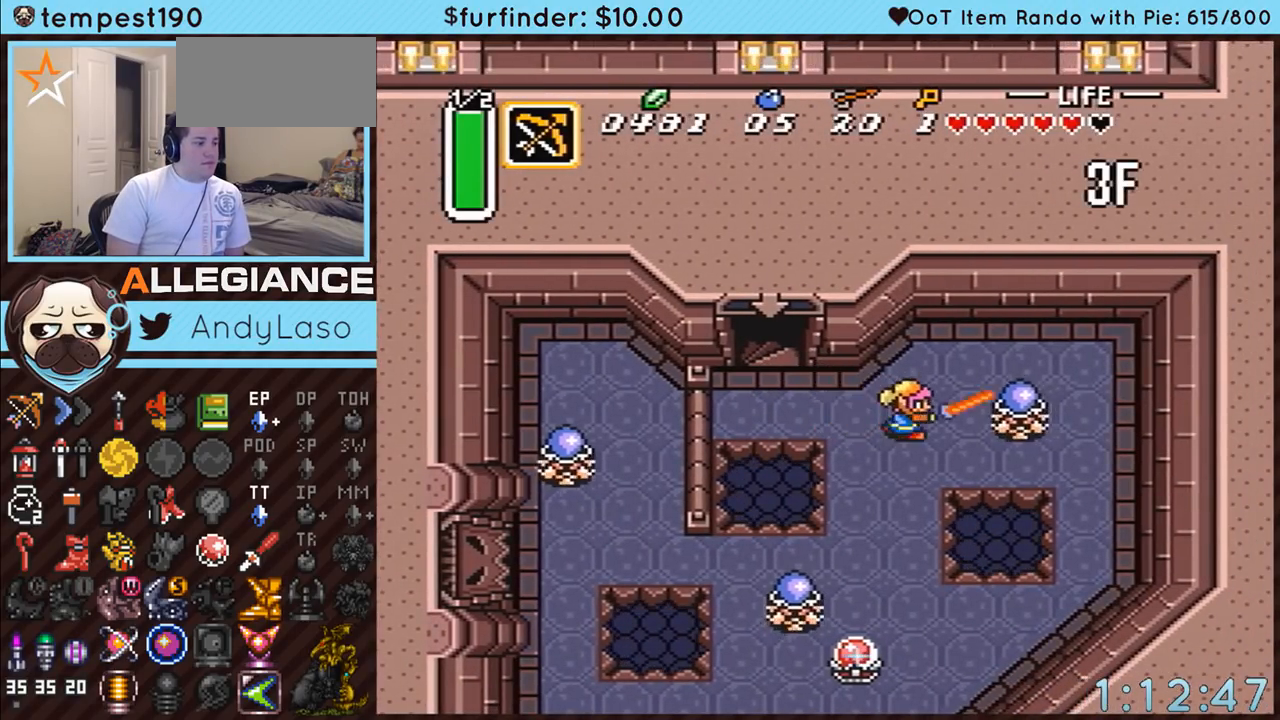
{"buttons": ["B", "DPAD_LEFT"], "events": [[33, "DPAD_RIGHT", "up"], [183, "DPAD_LEFT", "down"], [250, "B", "up"], [467, "B", "down"]]}
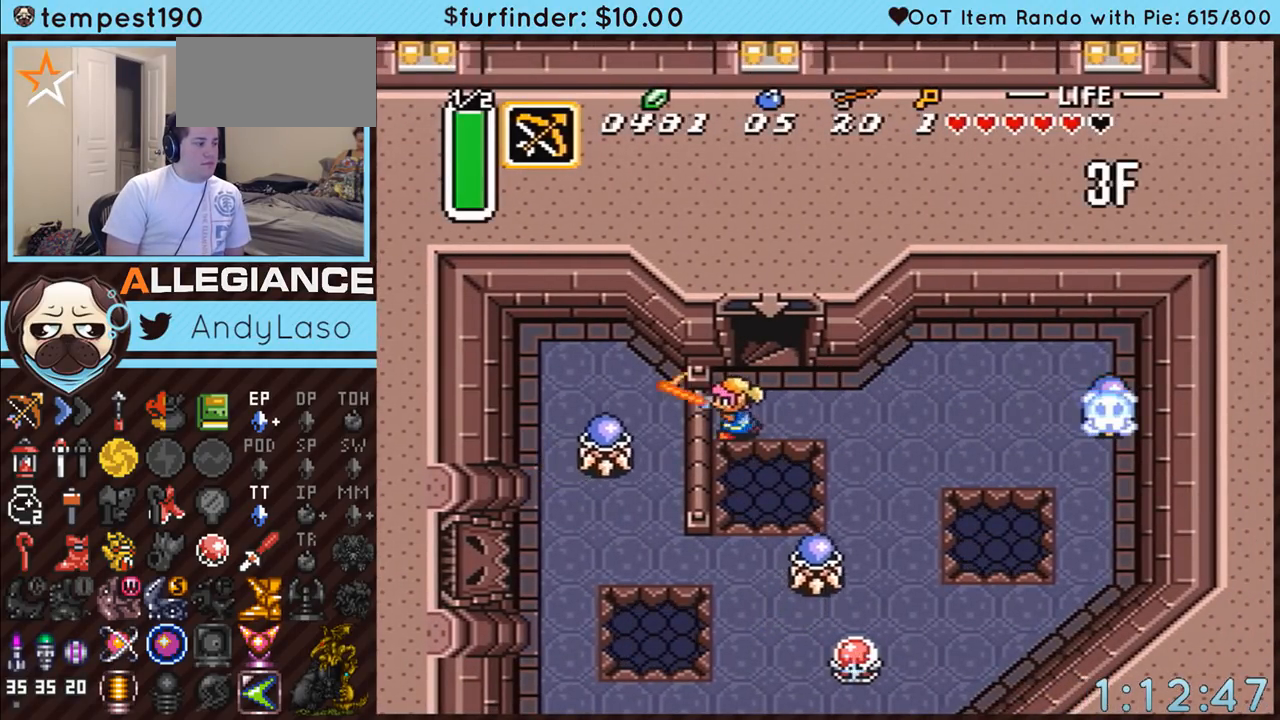
{"buttons": ["B"], "events": [[100, "DPAD_LEFT", "up"], [383, "B", "up"], [417, "B", "down"]]}
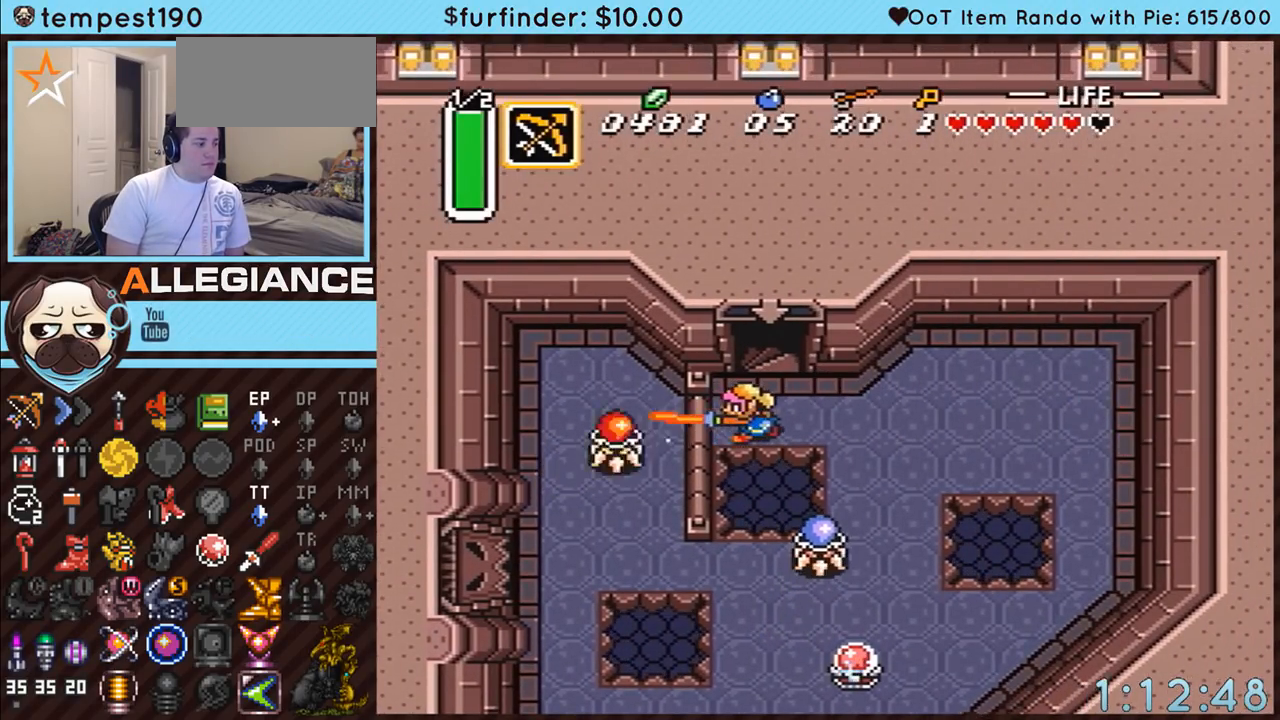
{"buttons": ["DPAD_DOWN"], "events": [[150, "B", "up"], [217, "DPAD_DOWN", "down"]]}
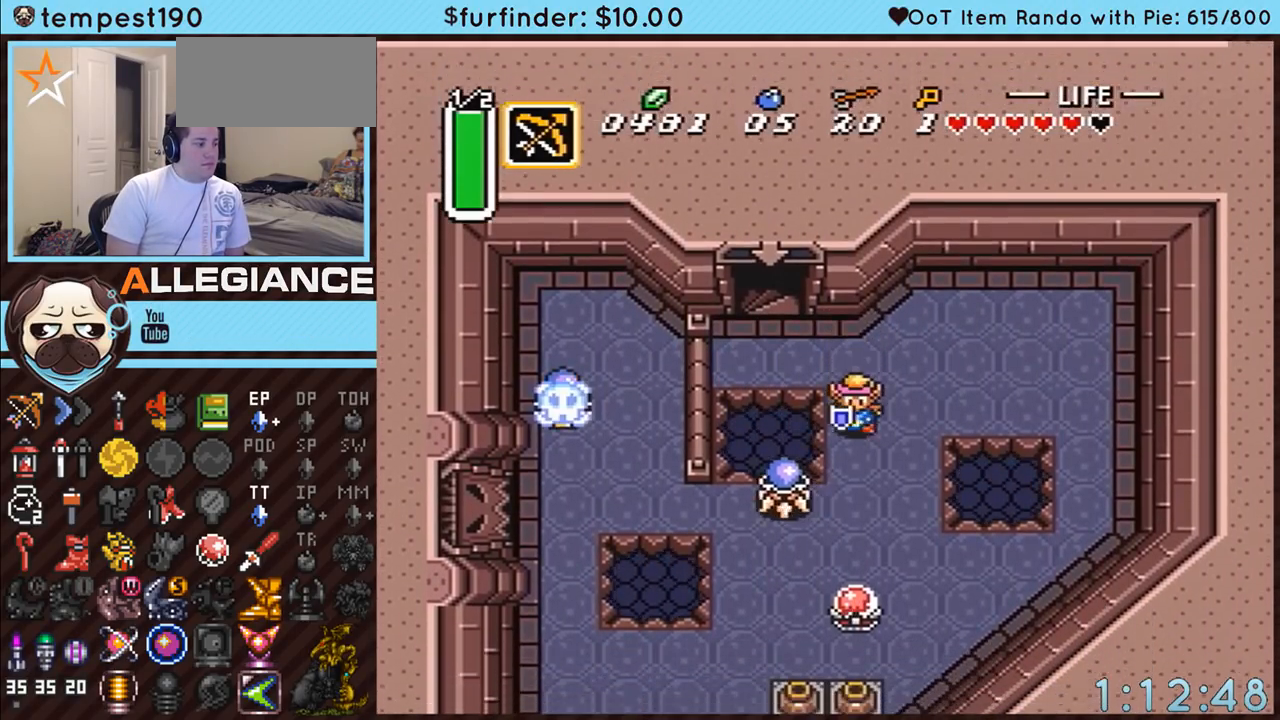
{"buttons": ["B", "DPAD_DOWN"], "events": [[250, "DPAD_LEFT", "down"], [283, "DPAD_DOWN", "up"], [317, "B", "down"], [317, "DPAD_LEFT", "up"], [467, "DPAD_DOWN", "down"]]}
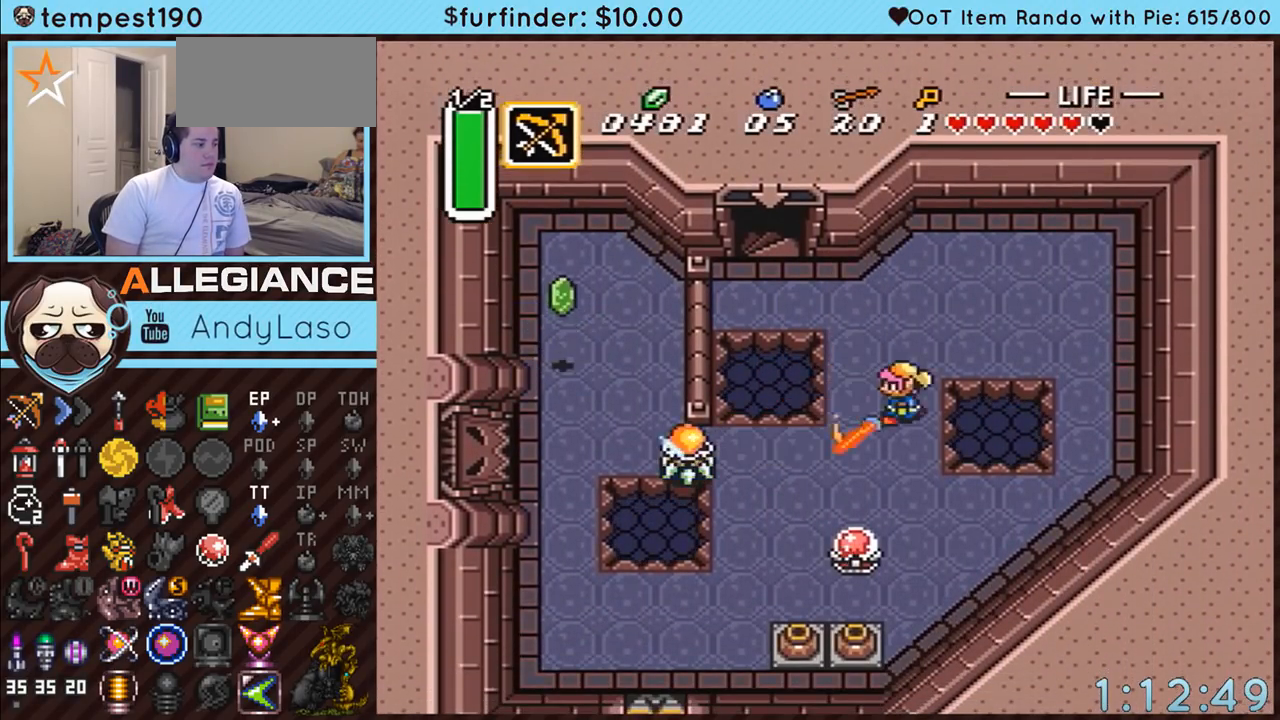
{"buttons": ["DPAD_DOWN", "DPAD_LEFT"], "events": [[17, "DPAD_LEFT", "down"], [67, "B", "up"]]}
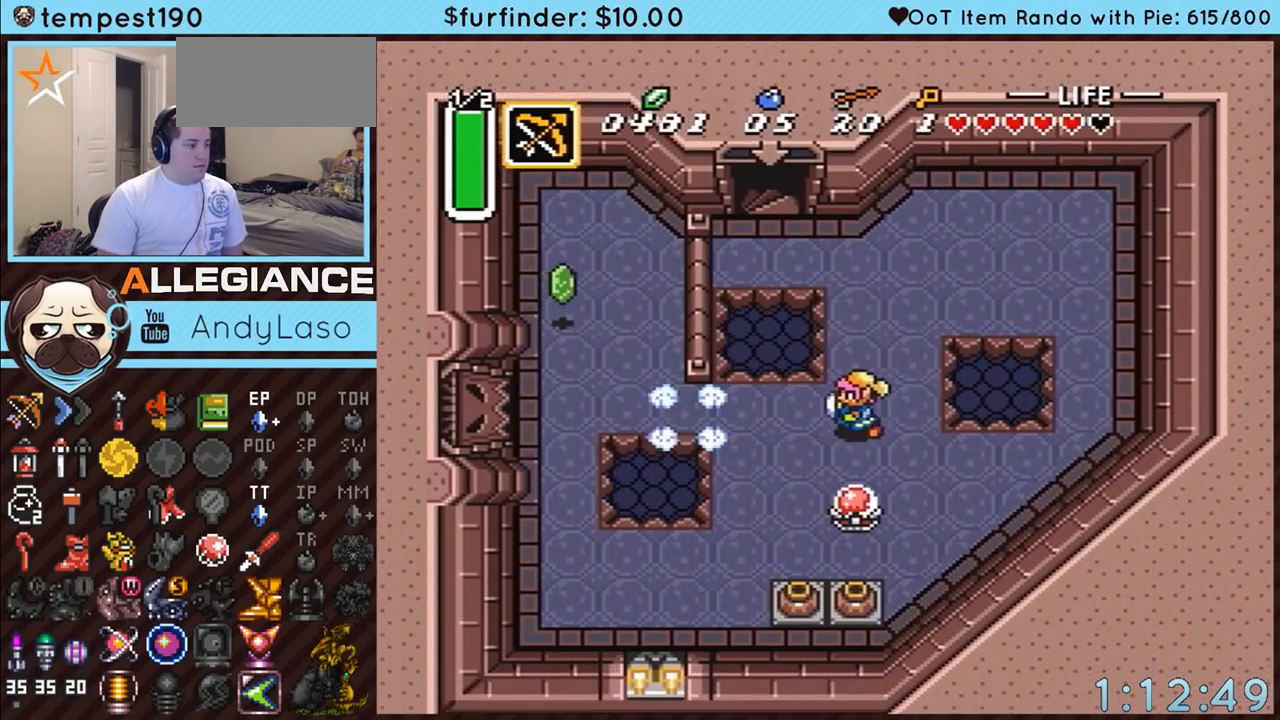
{"buttons": ["DPAD_DOWN", "DPAD_LEFT"], "events": [[67, "DPAD_LEFT", "up"], [100, "B", "down"], [317, "DPAD_LEFT", "down"], [350, "B", "up"]]}